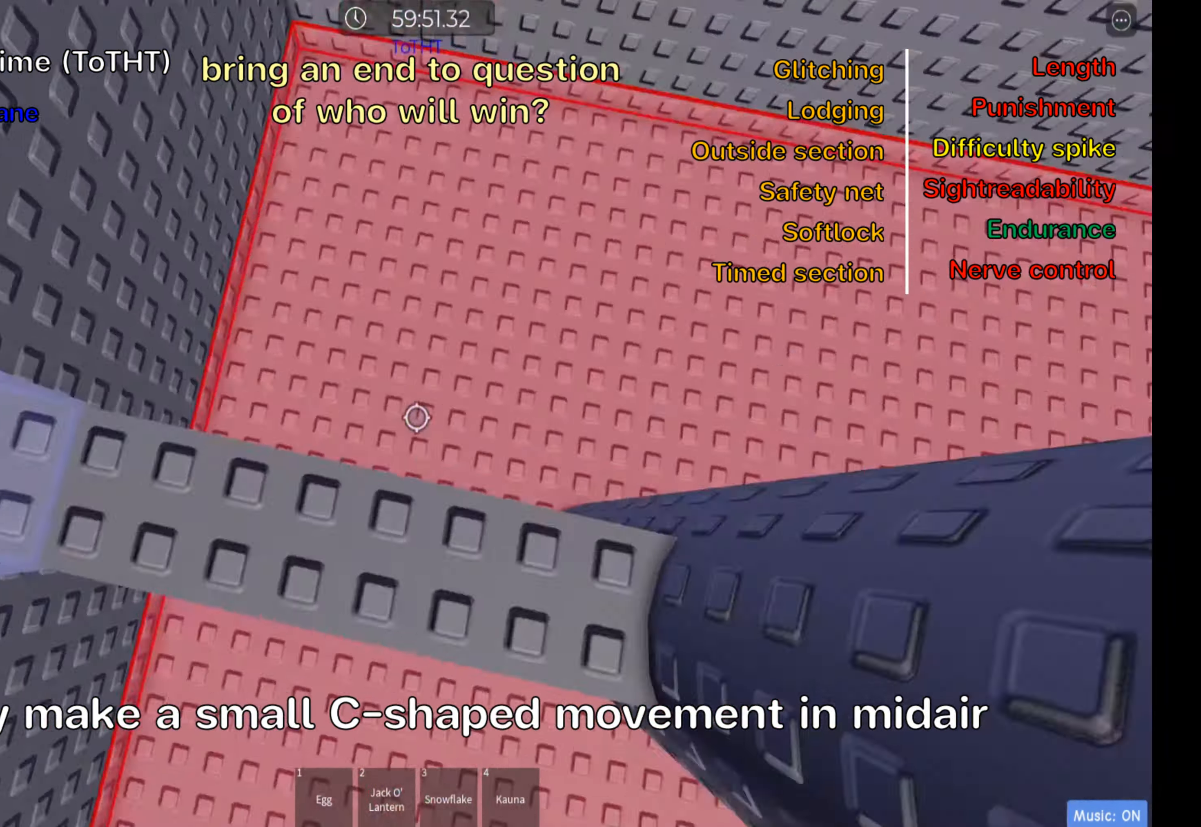
Gameplay with keyboard; each line is a JSON object with the keys held at the frame after it. "events" lists presses ("down") and releases ("up") of ".", "a", "comma", "ctrl", "d", "e", "f", "s", "shift", "space", "tab" and "w" between this image and that frame as [ms after this image, input, new state], when the widget could be followed in between. No other keys are recorded. Mouse input is not recorded.
{"keys": ["space", "w"], "events": [[33, "space", "up"], [383, "w", "down"], [500, "space", "down"]]}
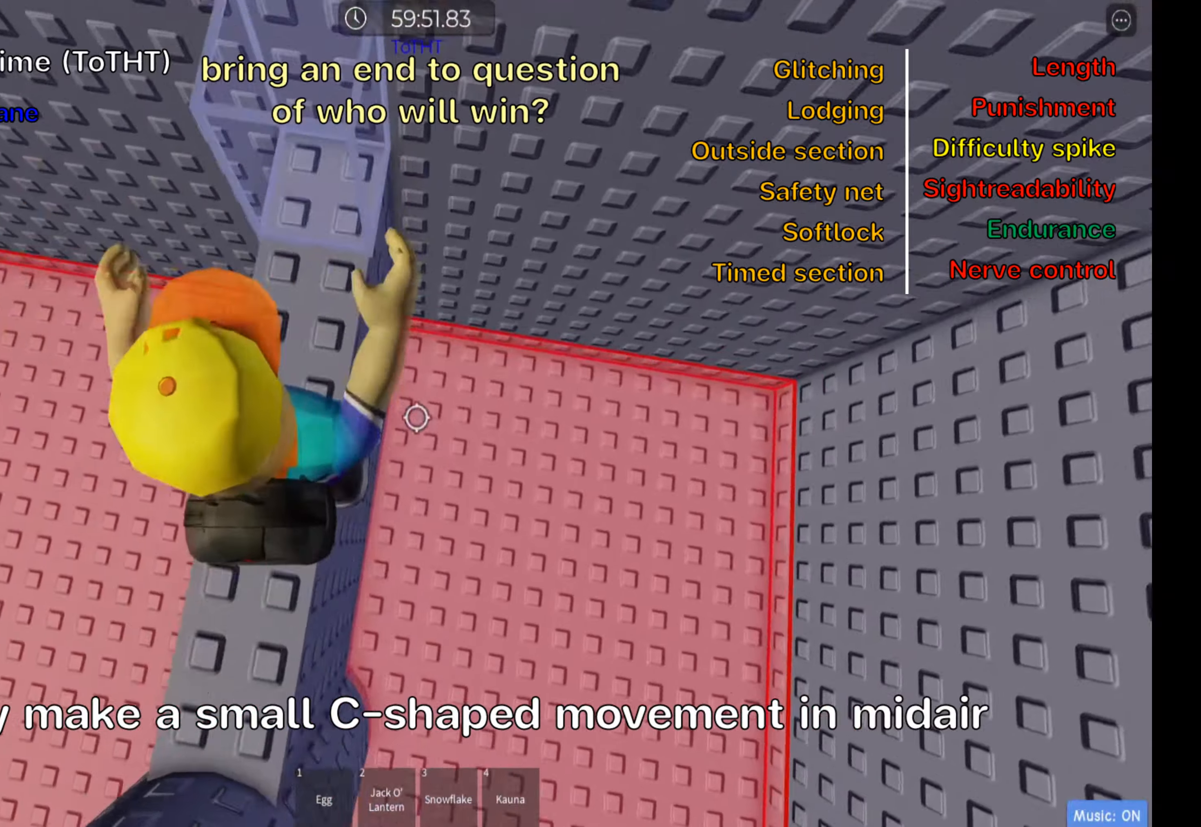
{"keys": [], "events": [[17, "shift", "down"], [133, "w", "up"], [167, "shift", "up"], [183, "space", "up"], [300, "w", "down"], [400, "w", "up"]]}
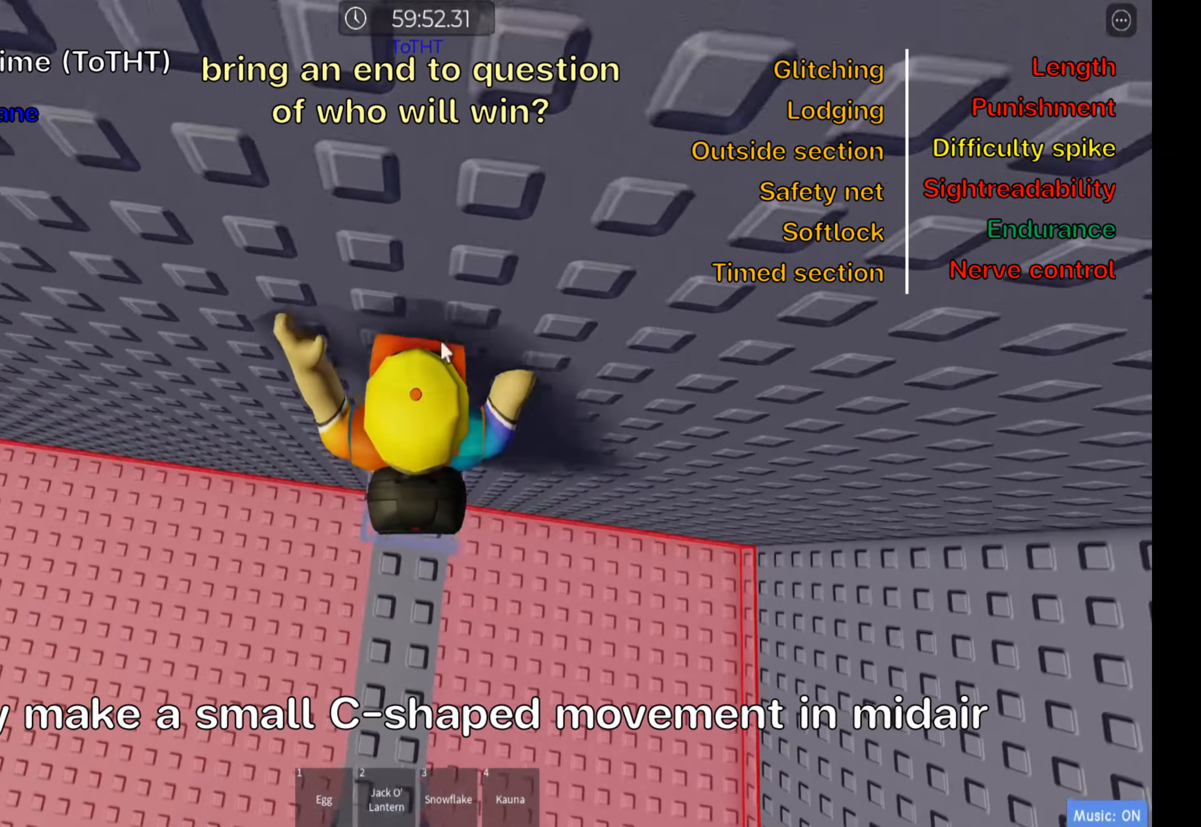
{"keys": [], "events": []}
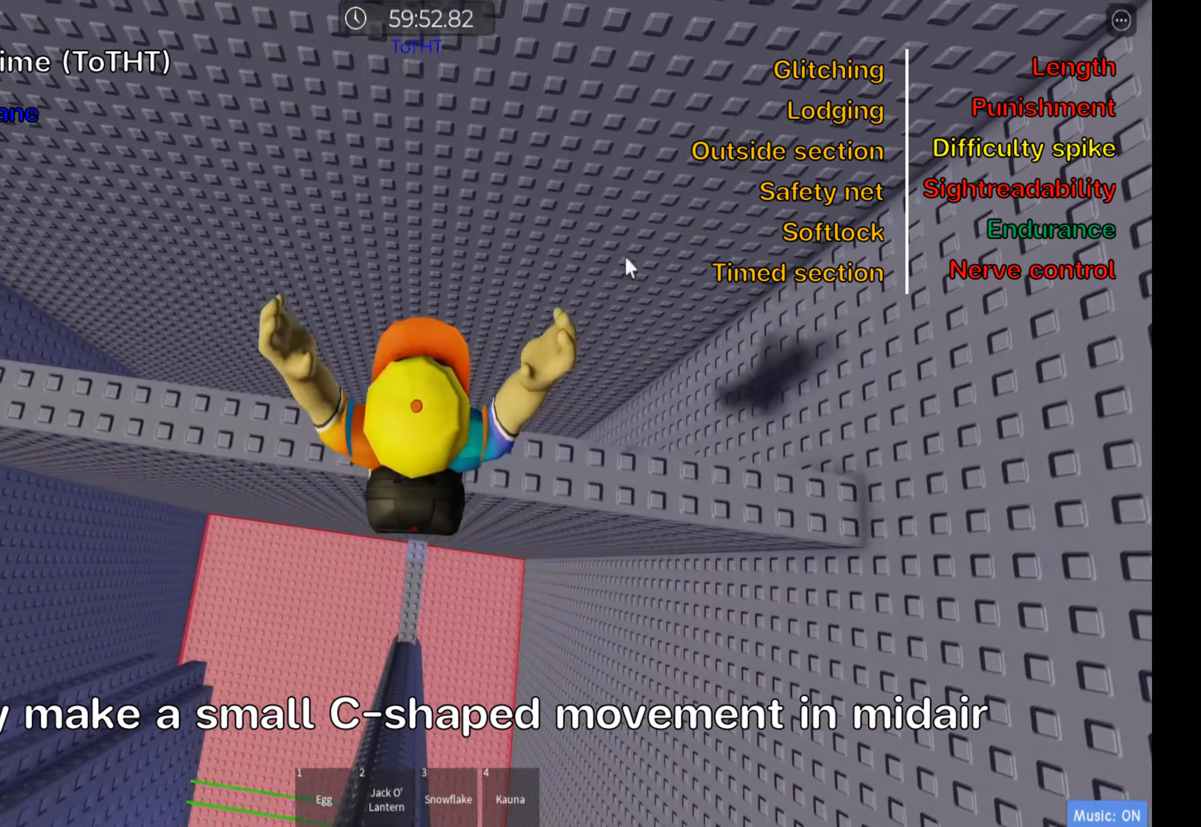
{"keys": [], "events": [[50, "w", "down"], [167, "w", "up"]]}
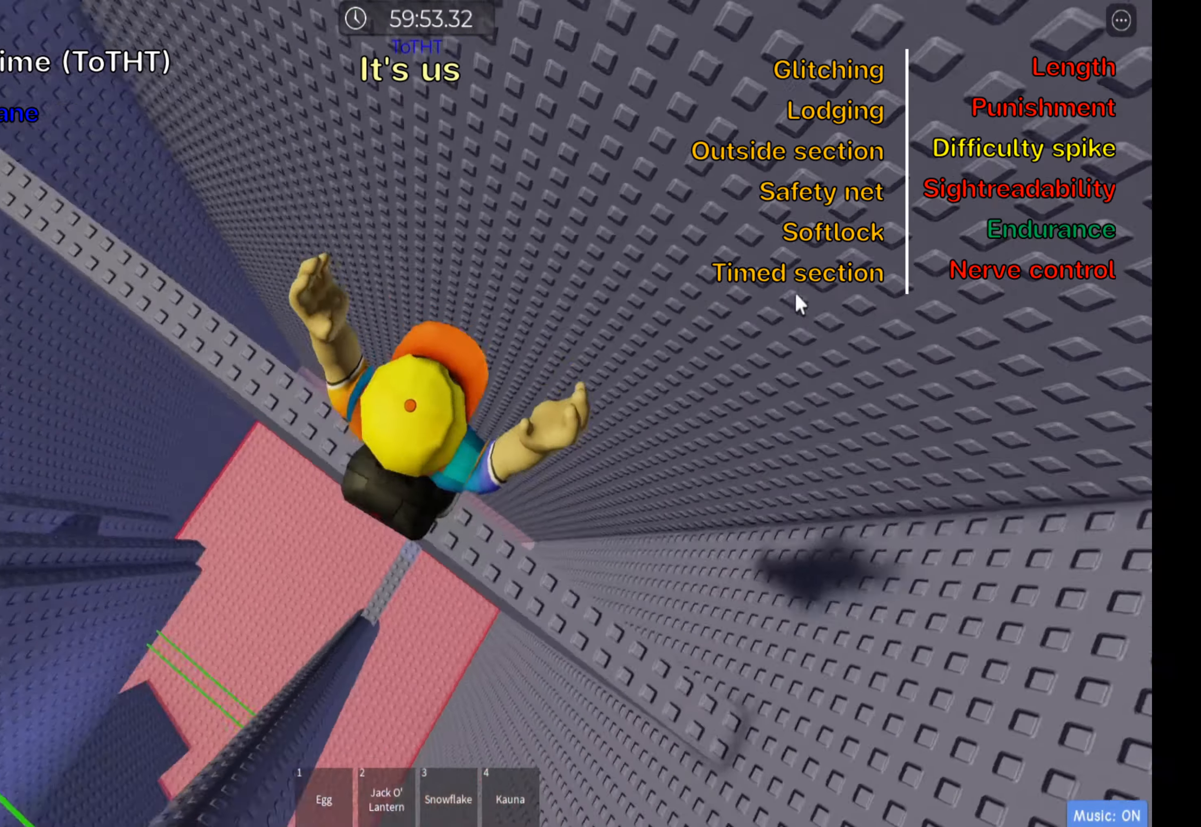
{"keys": ["shift"], "events": [[33, "shift", "down"], [133, "d", "down"], [150, "shift", "up"], [200, "space", "down"], [333, "space", "up"], [350, "d", "up"], [450, "shift", "down"]]}
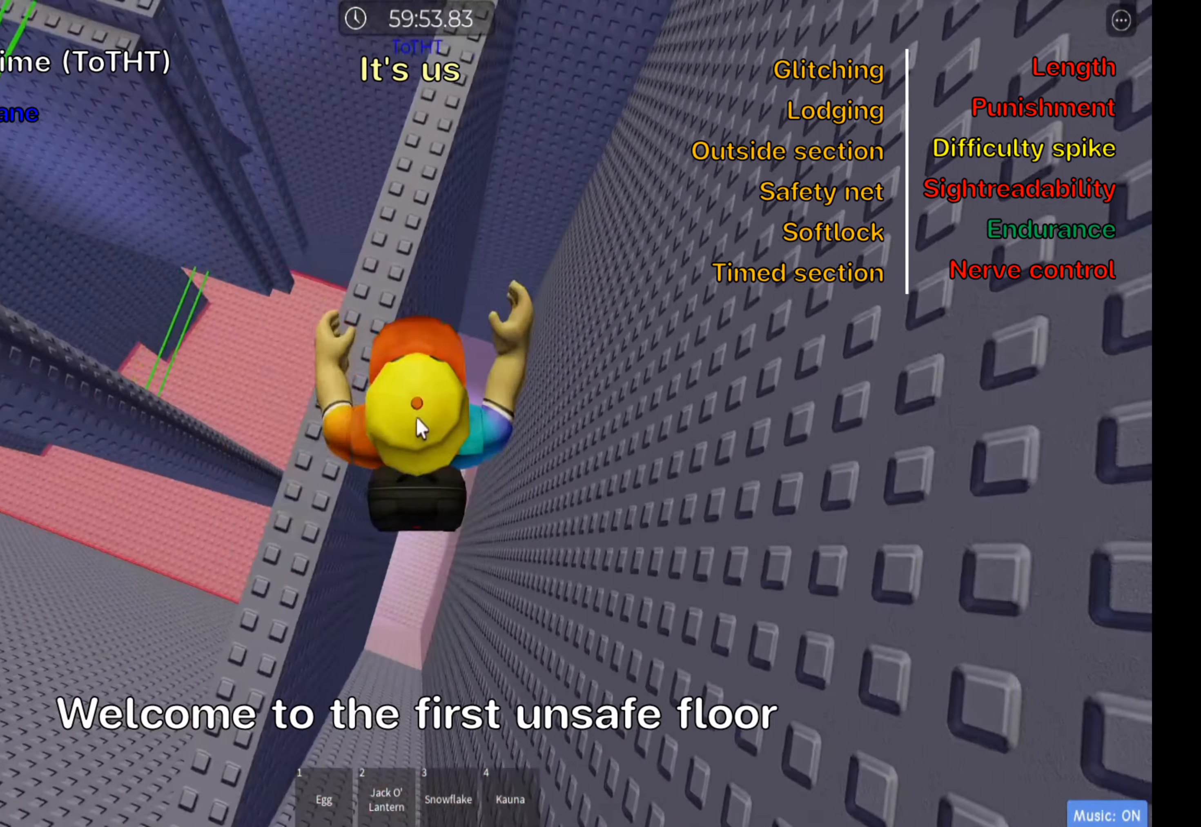
{"keys": [], "events": [[133, "shift", "up"]]}
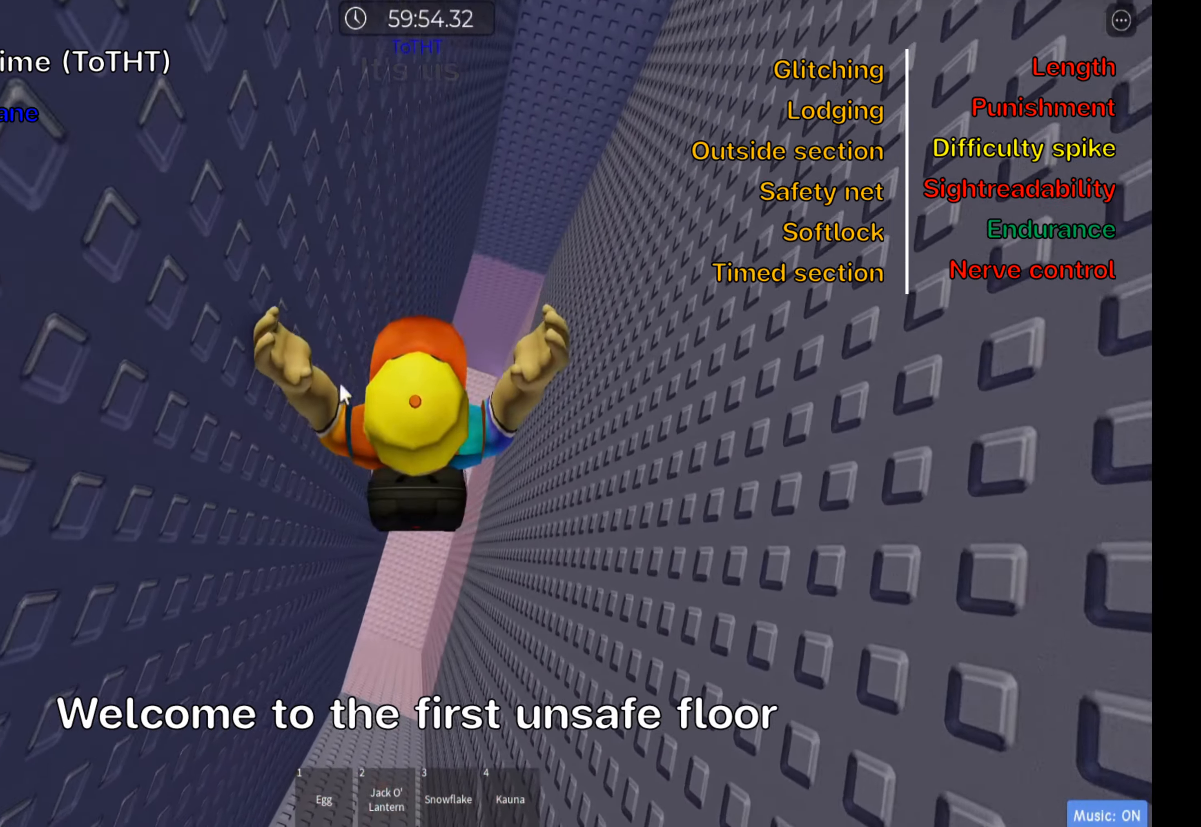
{"keys": [], "events": []}
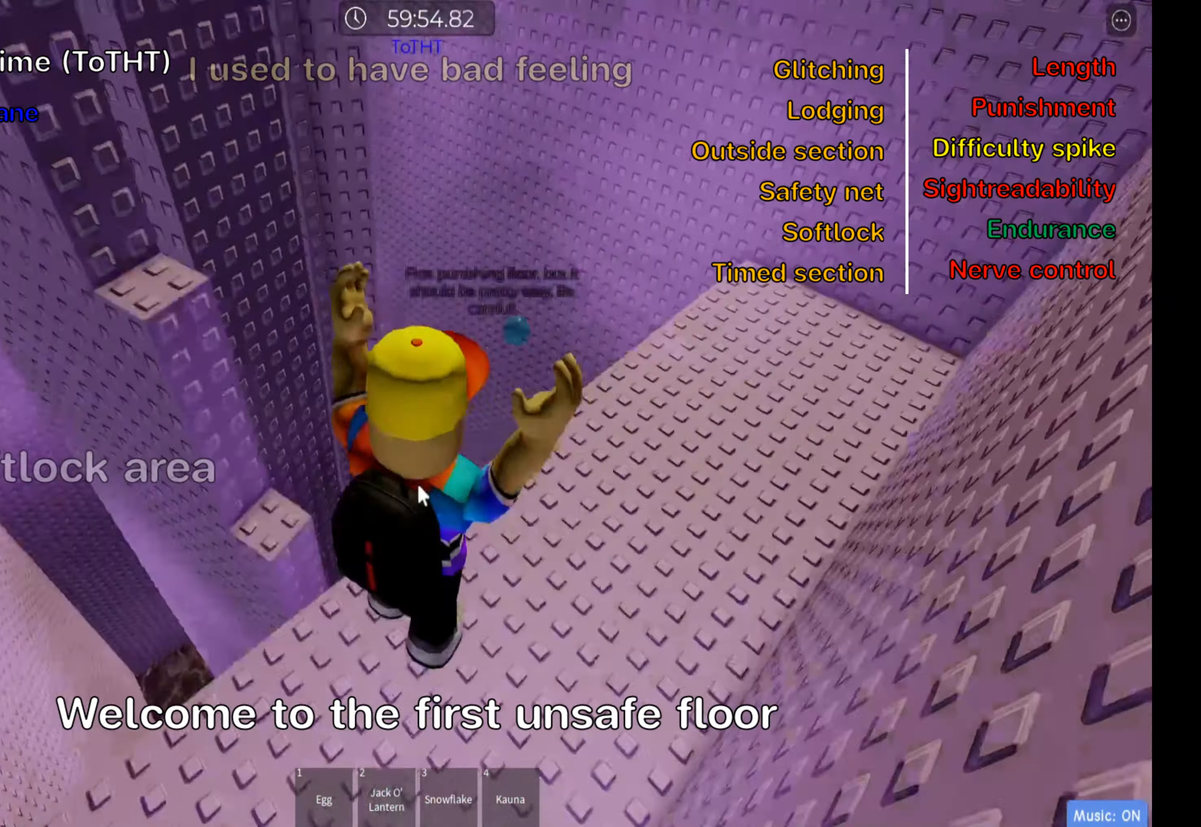
{"keys": [], "events": []}
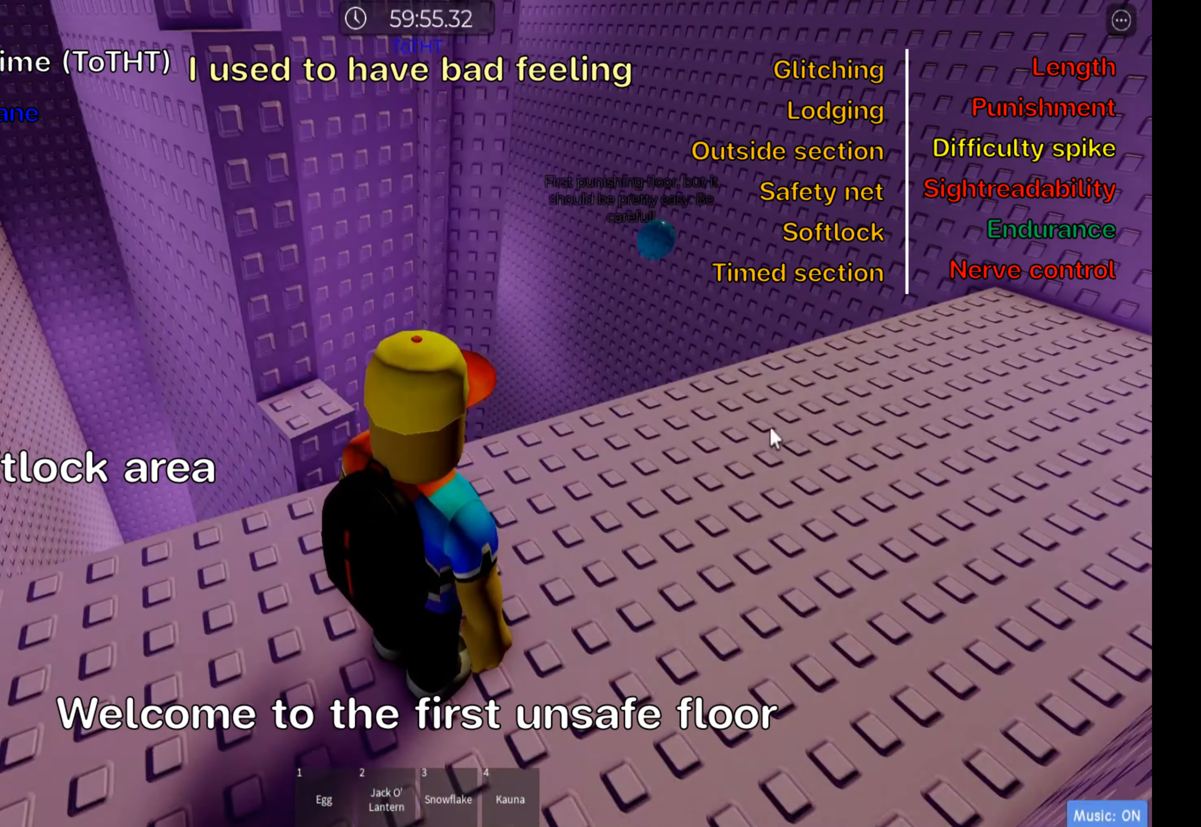
{"keys": ["shift"], "events": [[383, "shift", "down"]]}
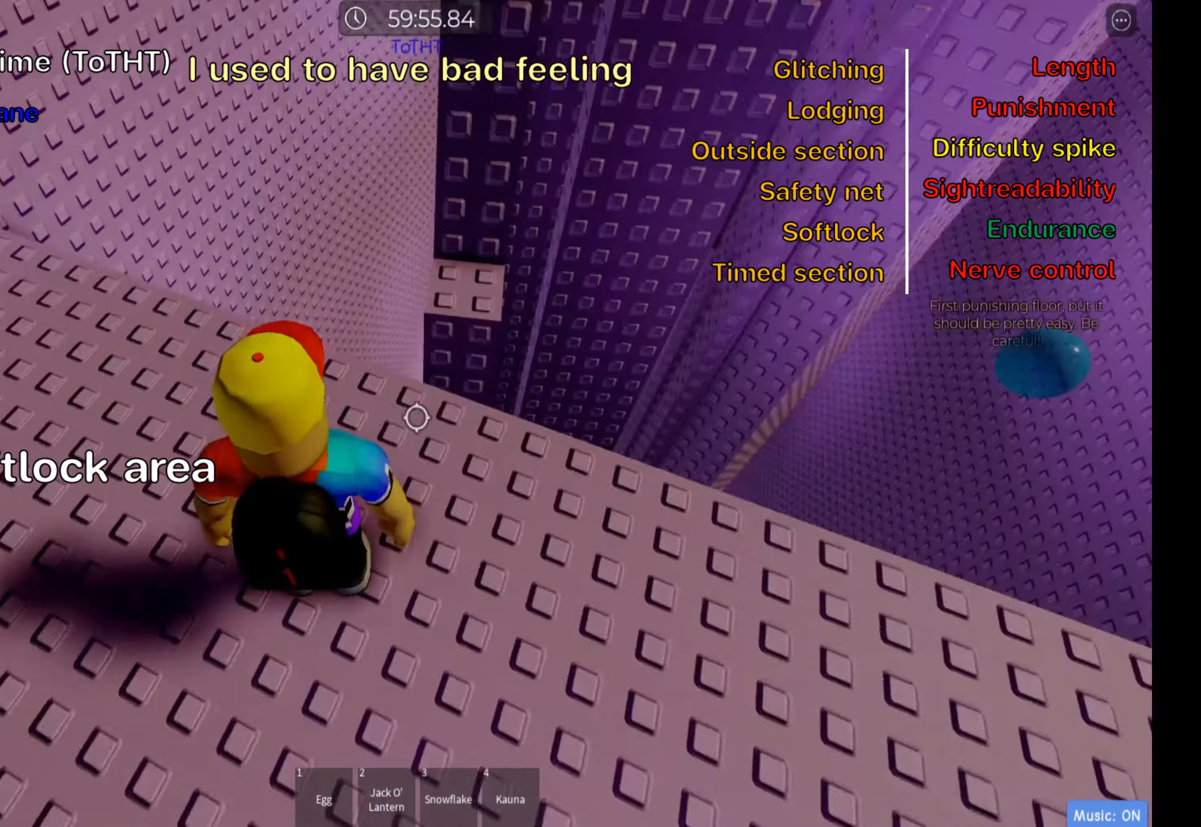
{"keys": [], "events": [[17, "shift", "up"], [83, "space", "down"], [217, "space", "up"], [283, "d", "down"], [400, "d", "up"]]}
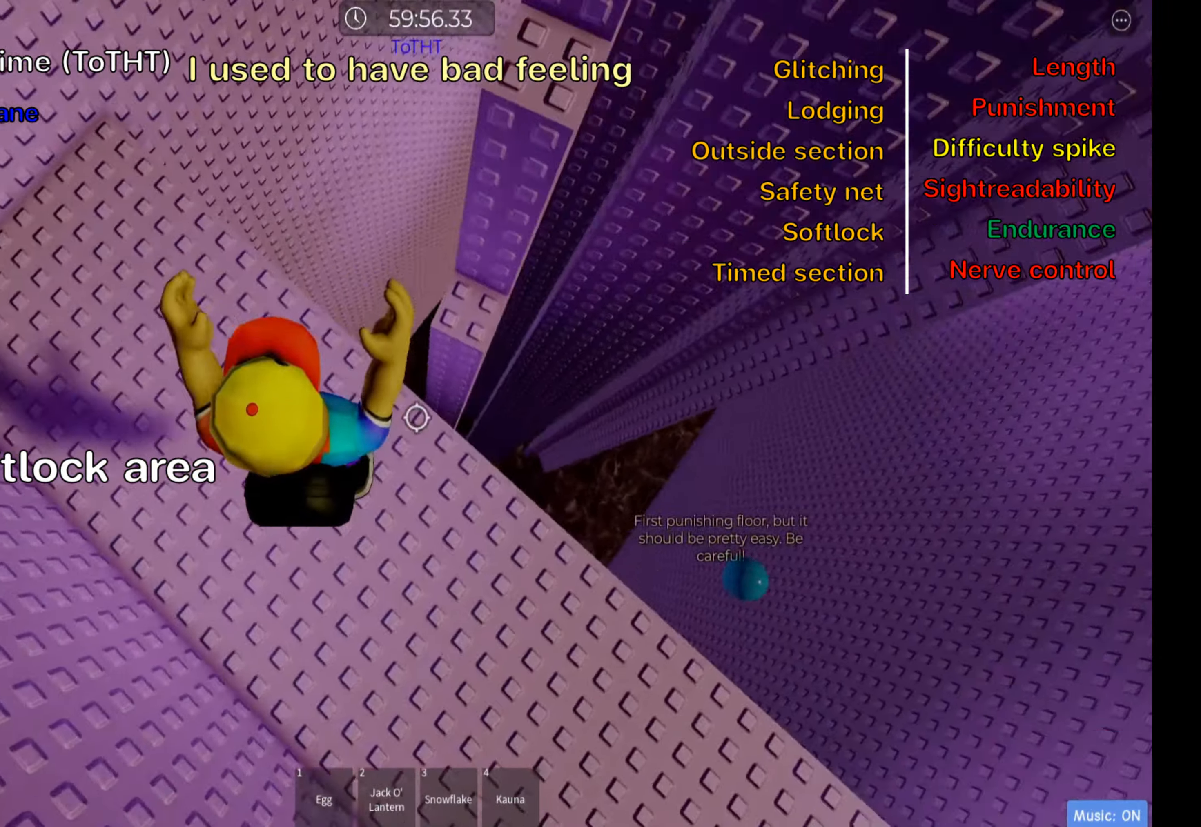
{"keys": ["w"], "events": [[167, "w", "down"], [250, "space", "down"], [400, "space", "up"]]}
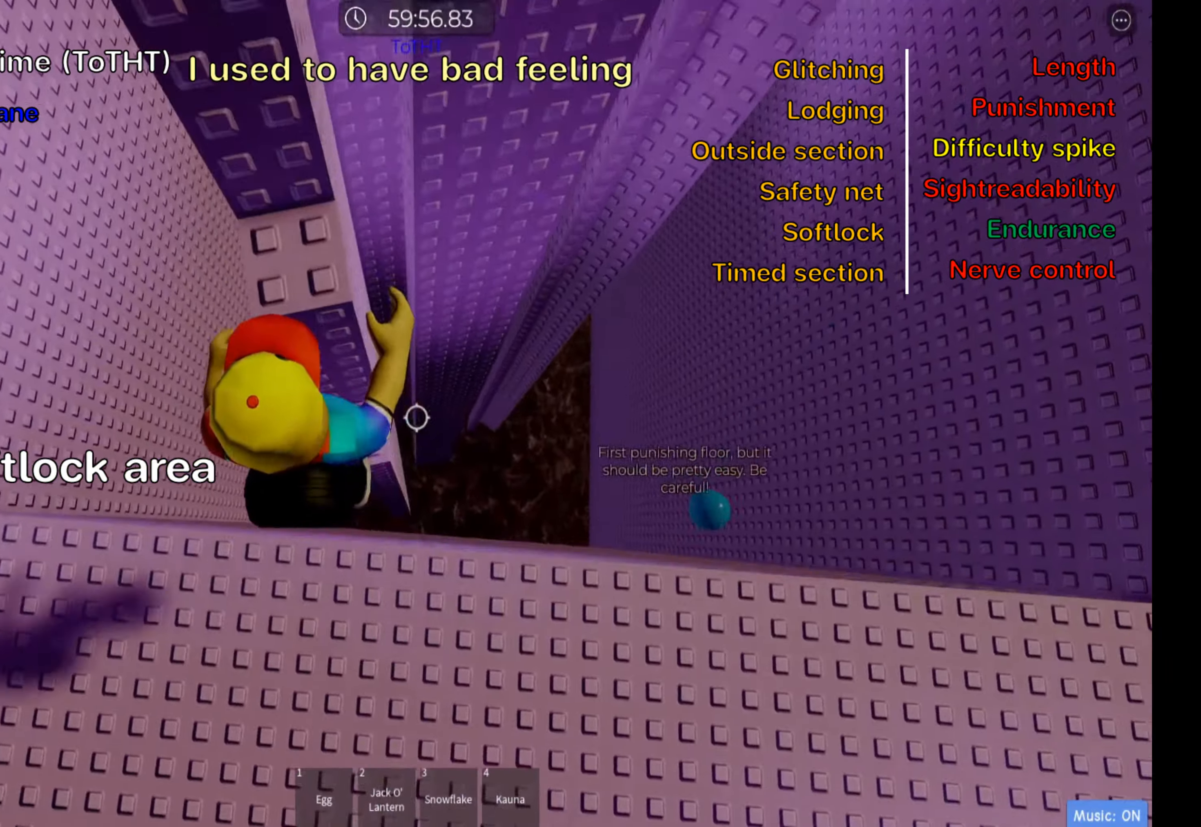
{"keys": [], "events": [[100, "w", "up"], [250, "w", "down"], [350, "w", "up"]]}
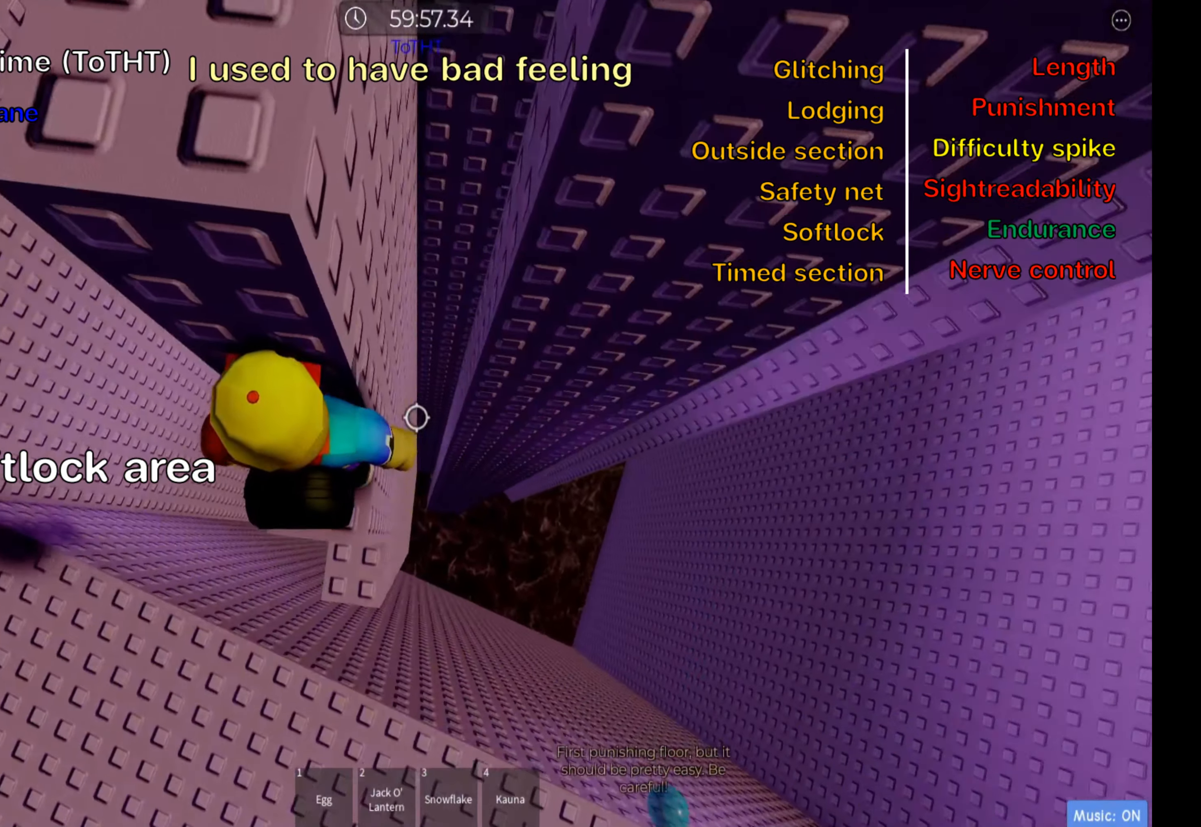
{"keys": [], "events": [[317, "space", "down"], [450, "space", "up"]]}
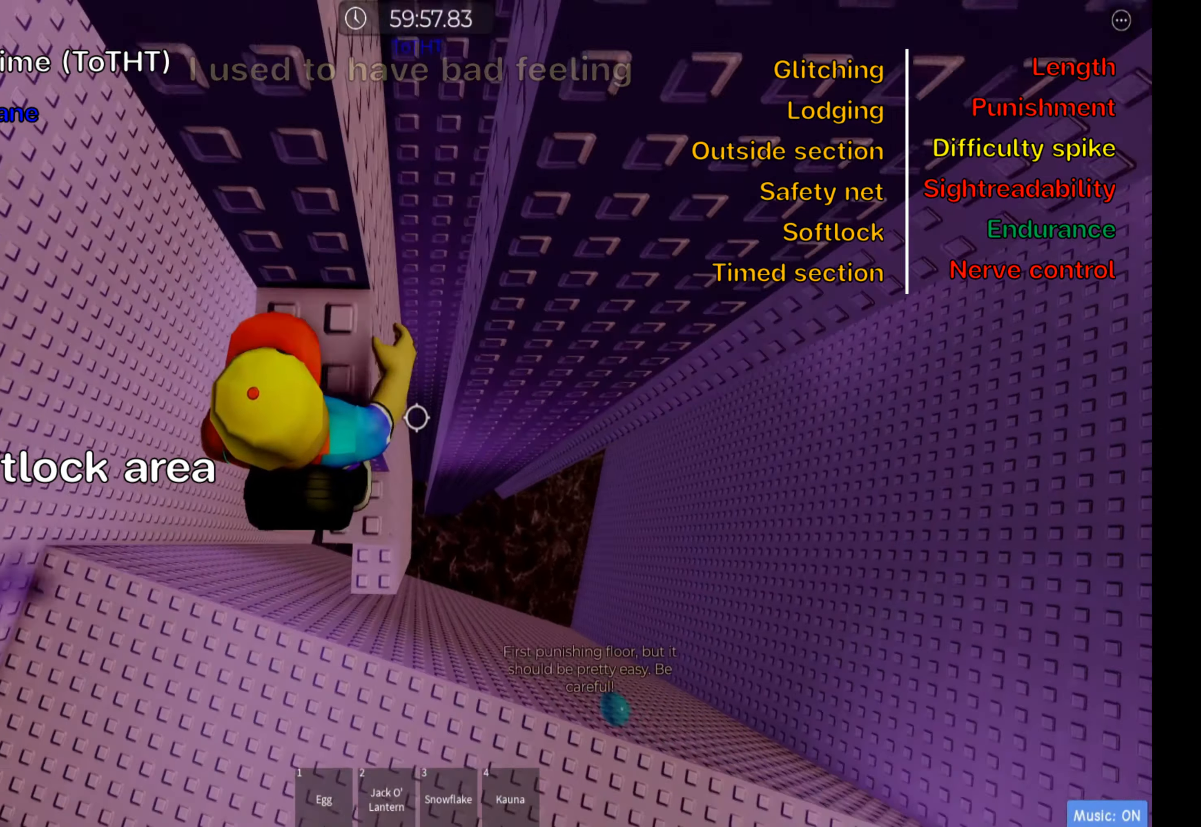
{"keys": [], "events": [[50, "w", "down"], [200, "w", "up"]]}
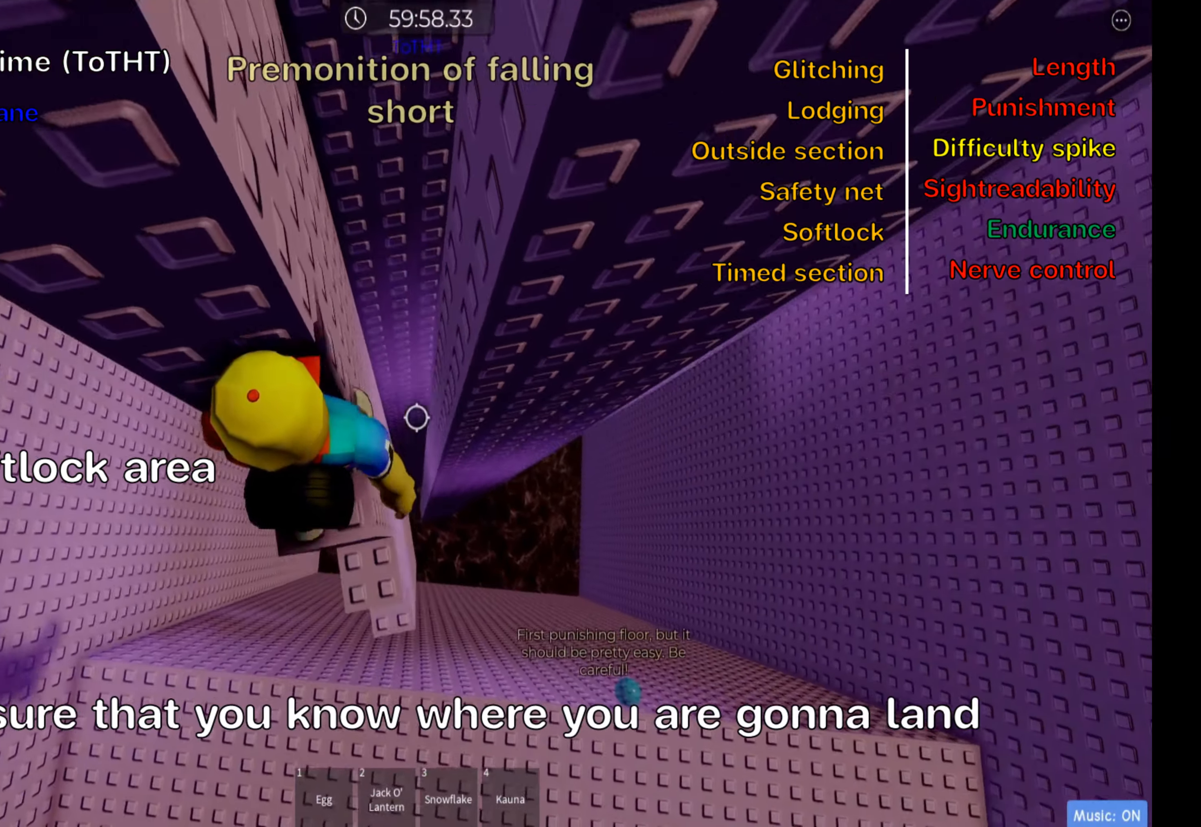
{"keys": [], "events": [[133, "w", "down"], [183, "w", "up"], [400, "w", "down"], [450, "w", "up"]]}
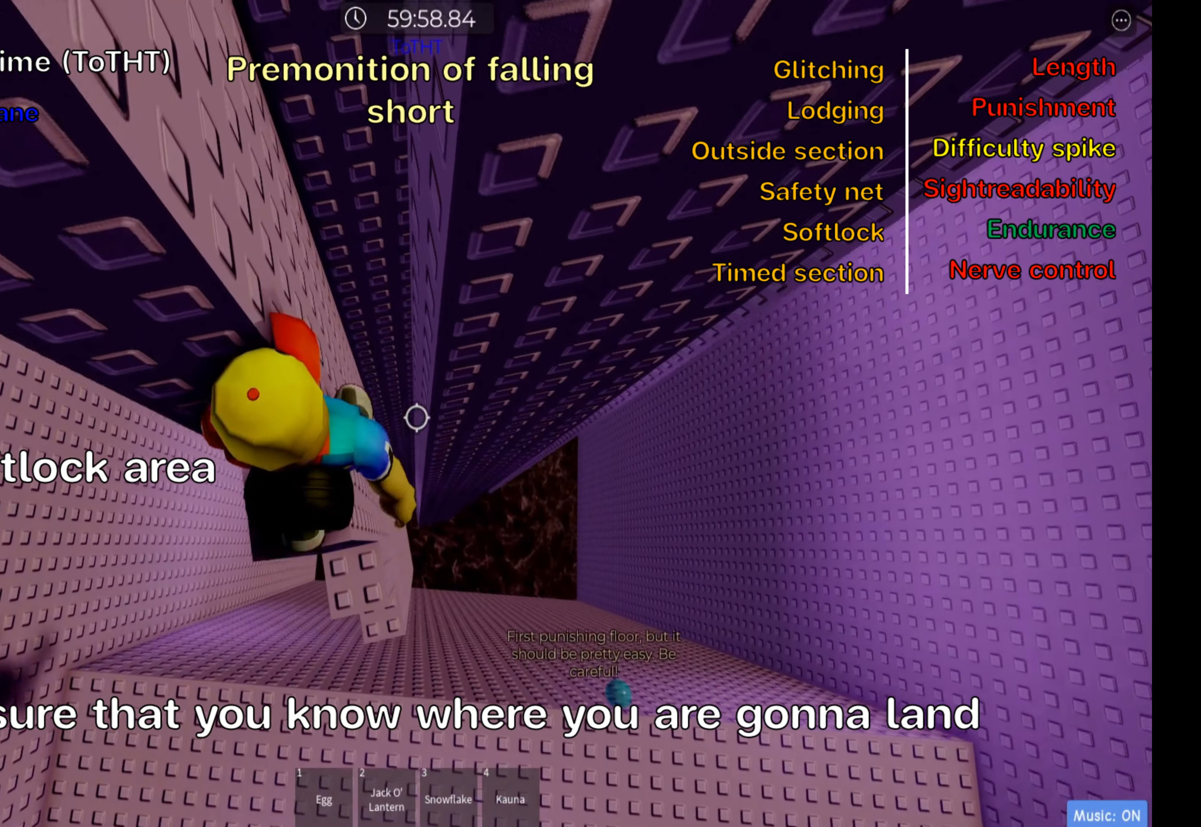
{"keys": [], "events": [[250, "shift", "down"], [417, "shift", "up"]]}
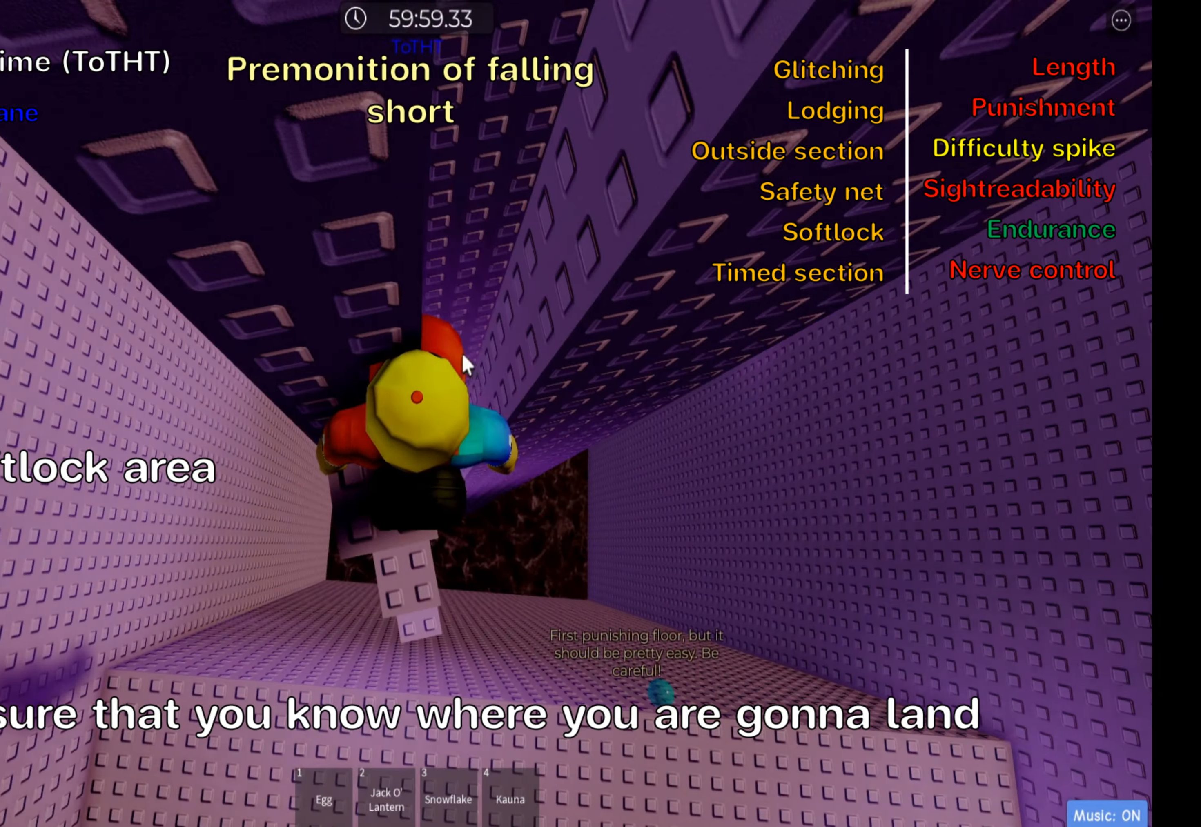
{"keys": [], "events": []}
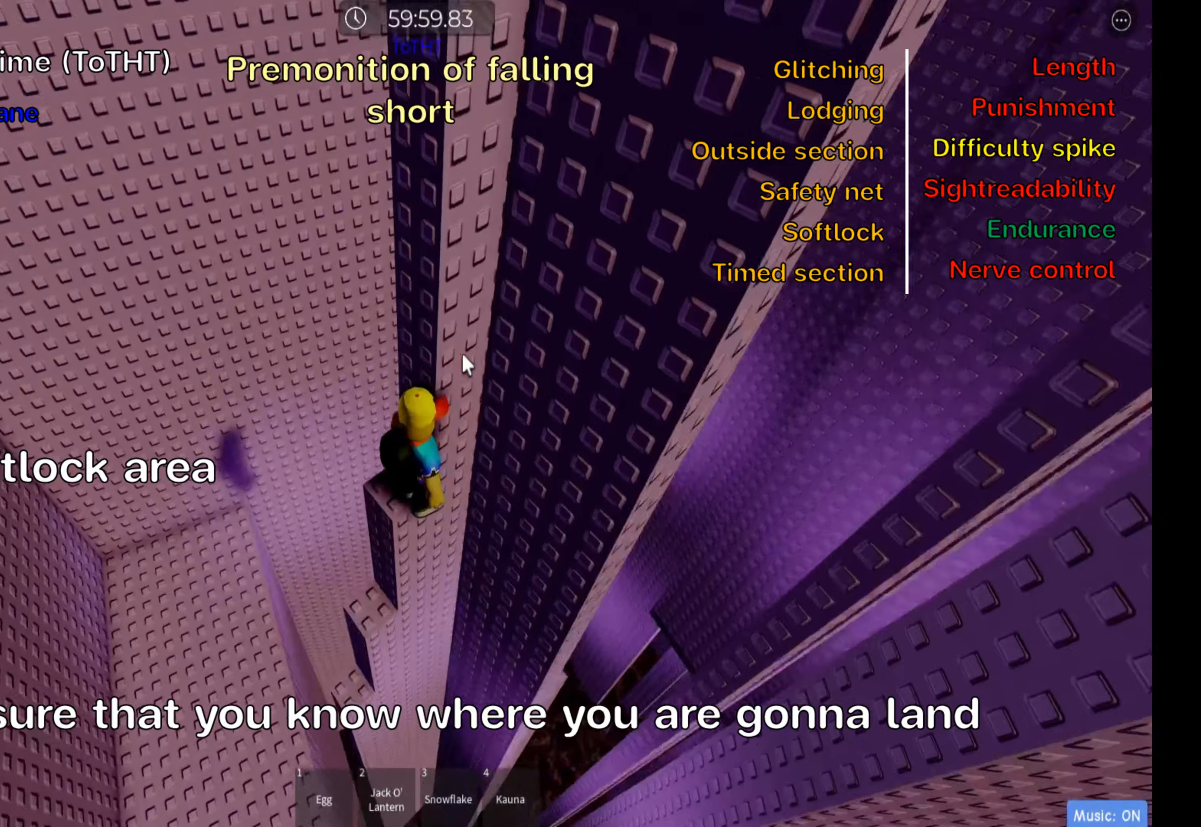
{"keys": [], "events": []}
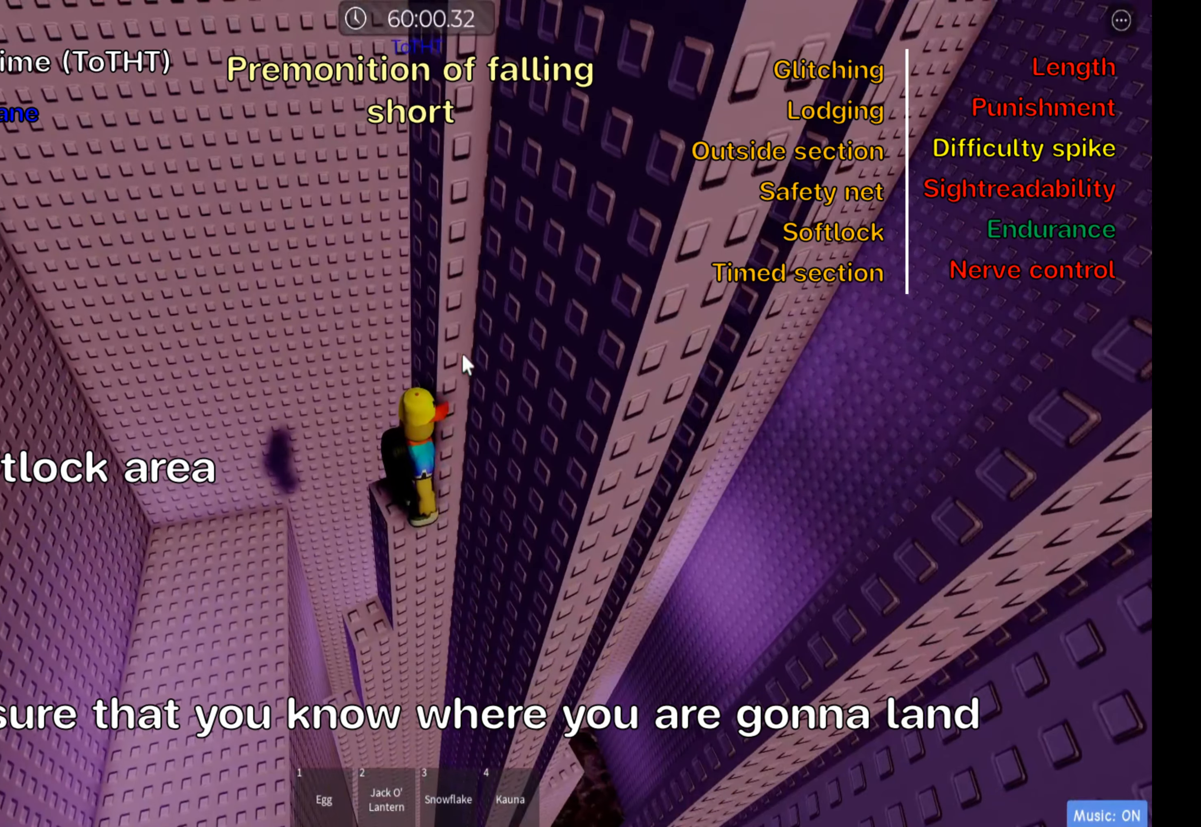
{"keys": ["shift"], "events": [[400, "shift", "down"]]}
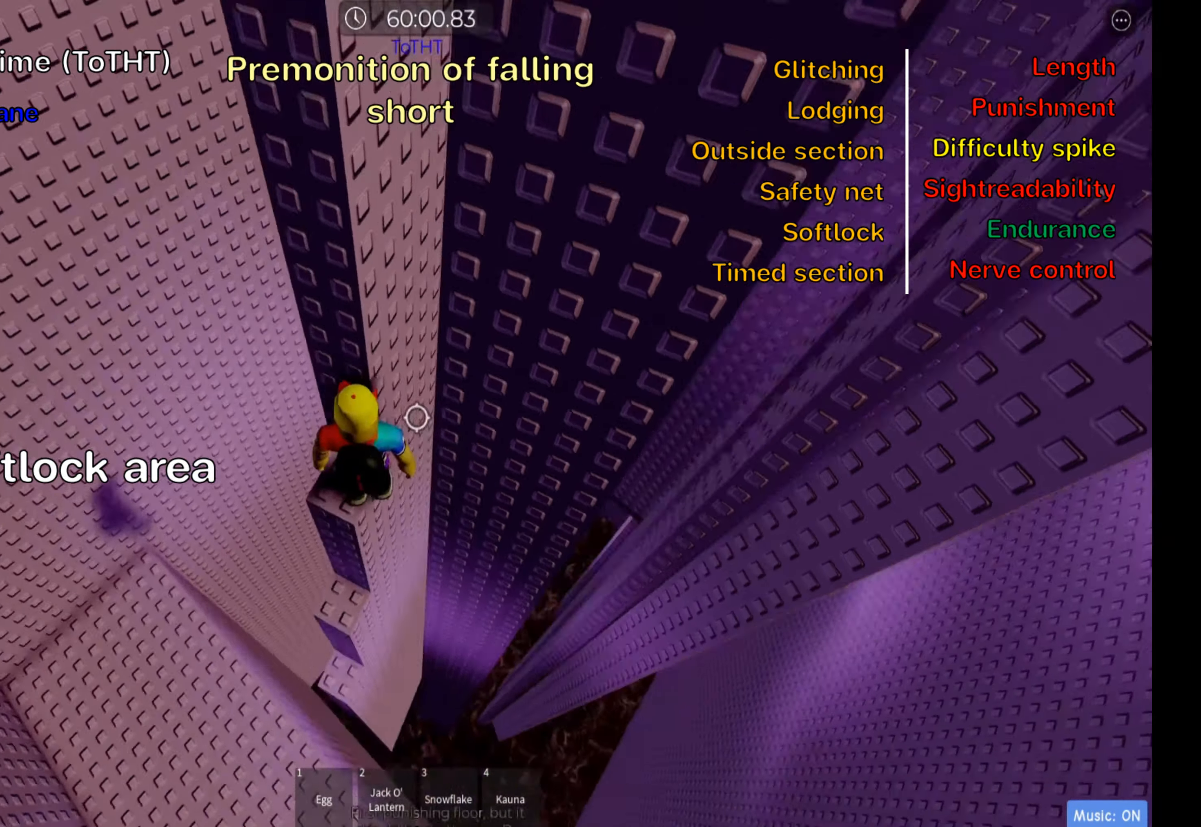
{"keys": [], "events": [[16, "shift", "up"]]}
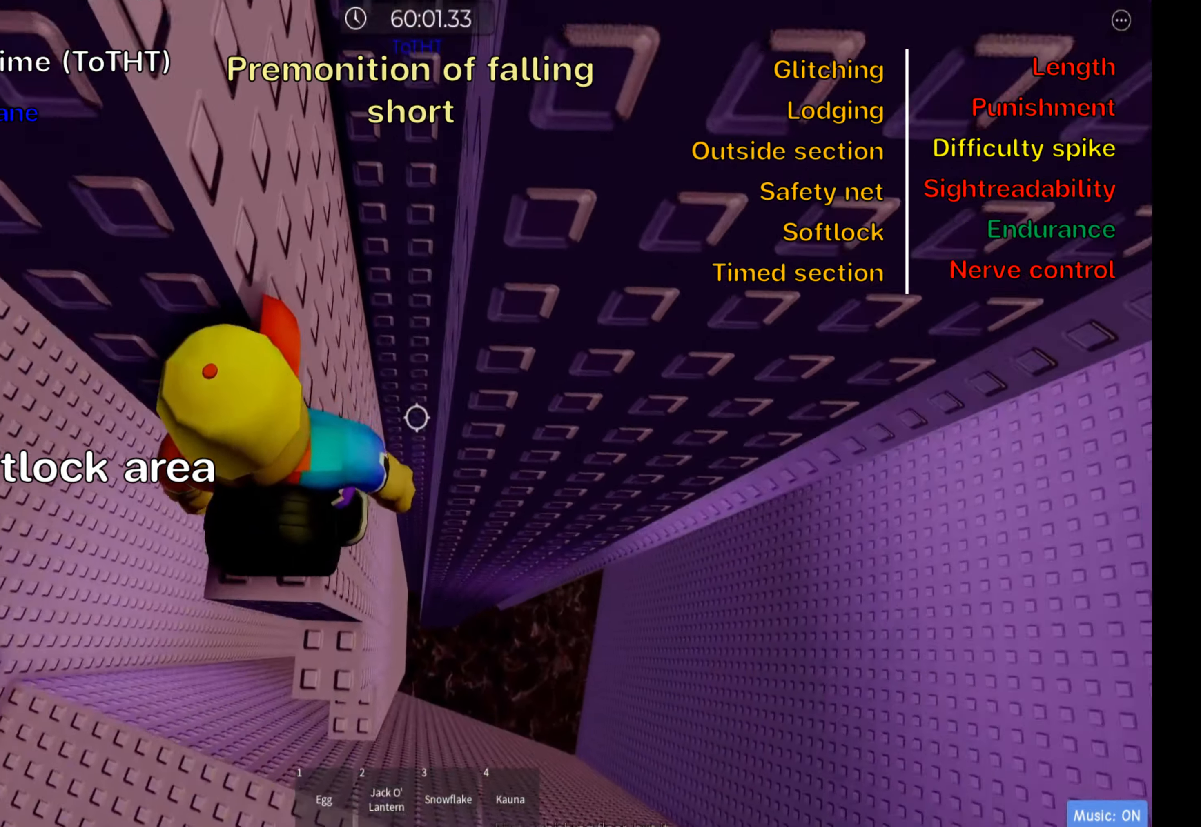
{"keys": [], "events": [[150, "w", "down"], [200, "w", "up"], [266, "shift", "down"], [416, "shift", "up"]]}
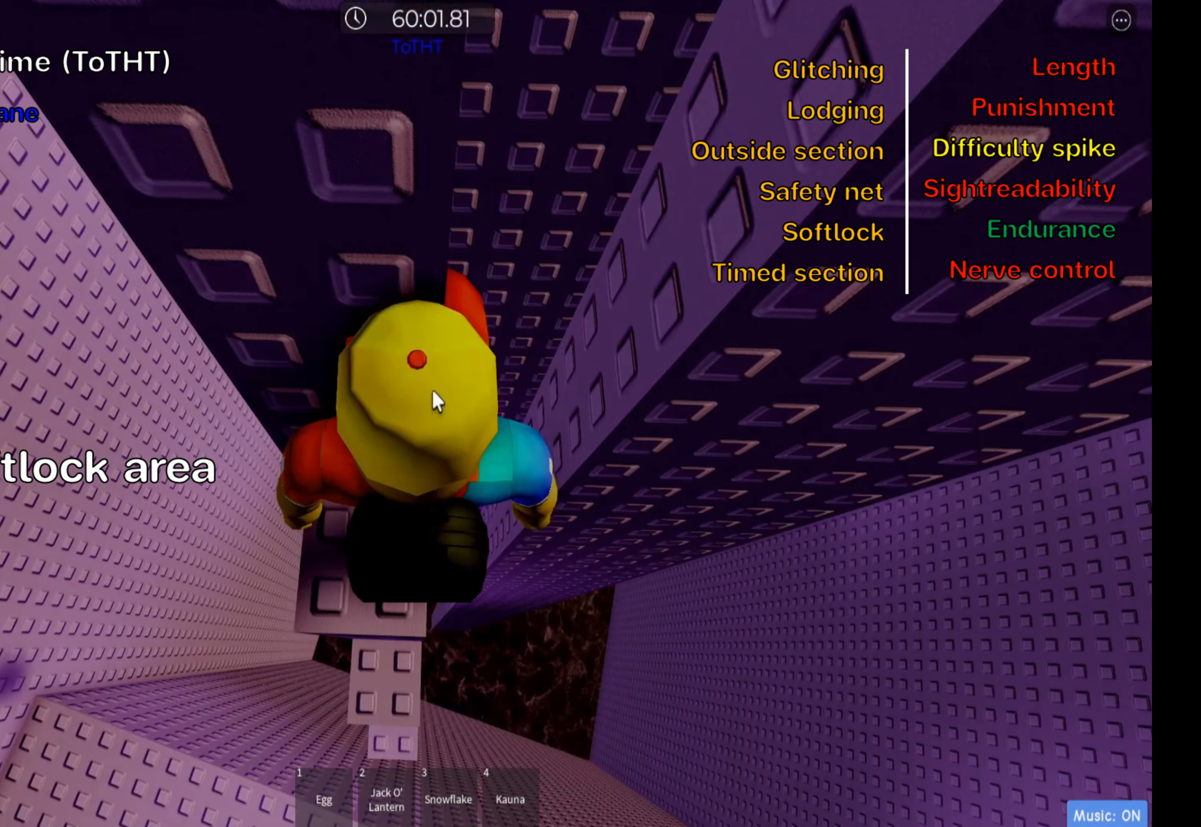
{"keys": [], "events": [[66, "shift", "down"], [183, "shift", "up"], [383, "w", "down"], [416, "w", "up"]]}
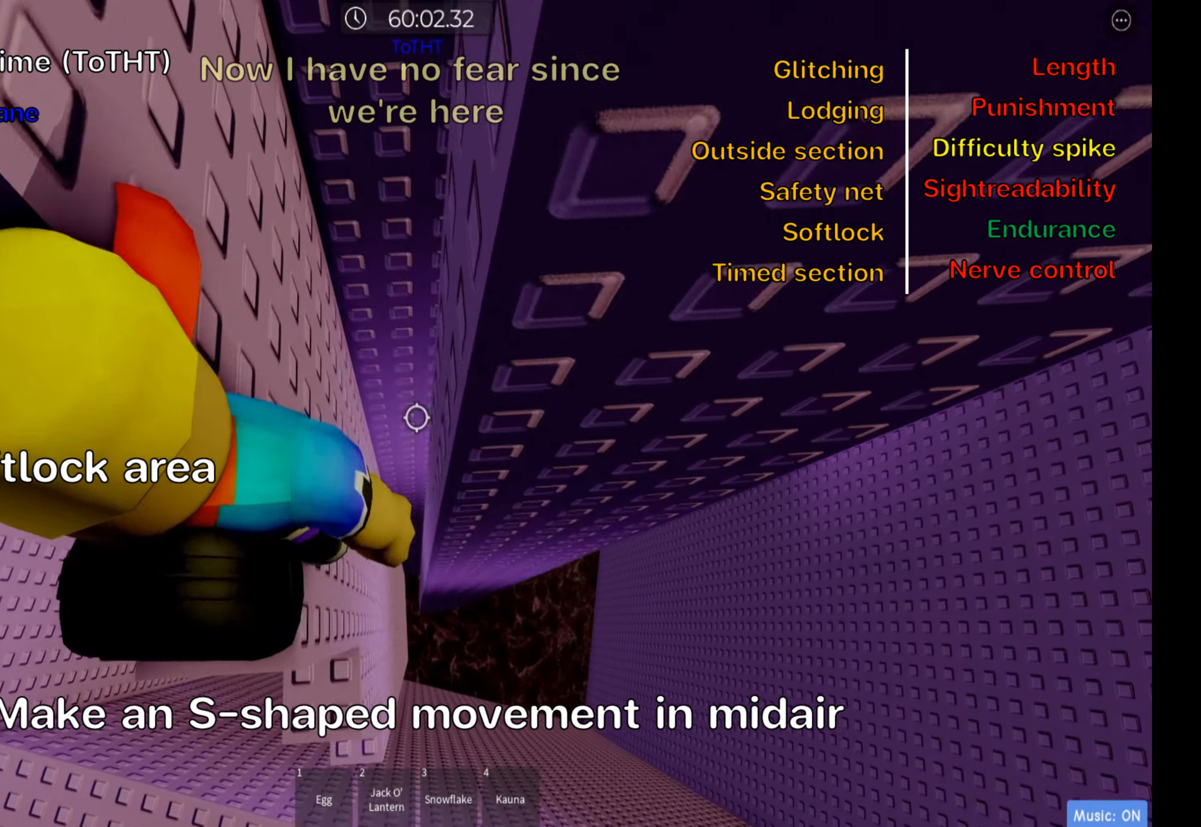
{"keys": [], "events": [[16, "shift", "down"], [133, "shift", "up"], [300, "shift", "down"], [433, "shift", "up"]]}
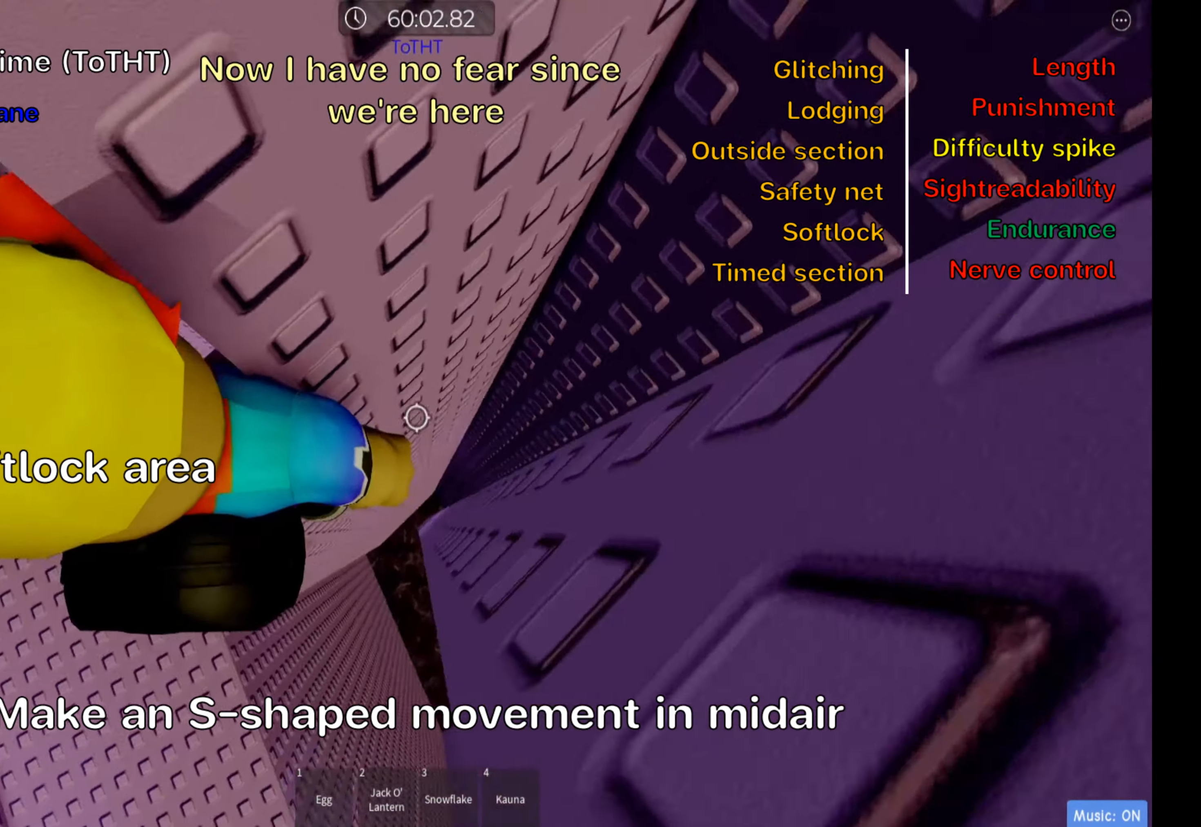
{"keys": ["d"], "events": [[183, "d", "down"], [300, "space", "down"], [433, "space", "up"]]}
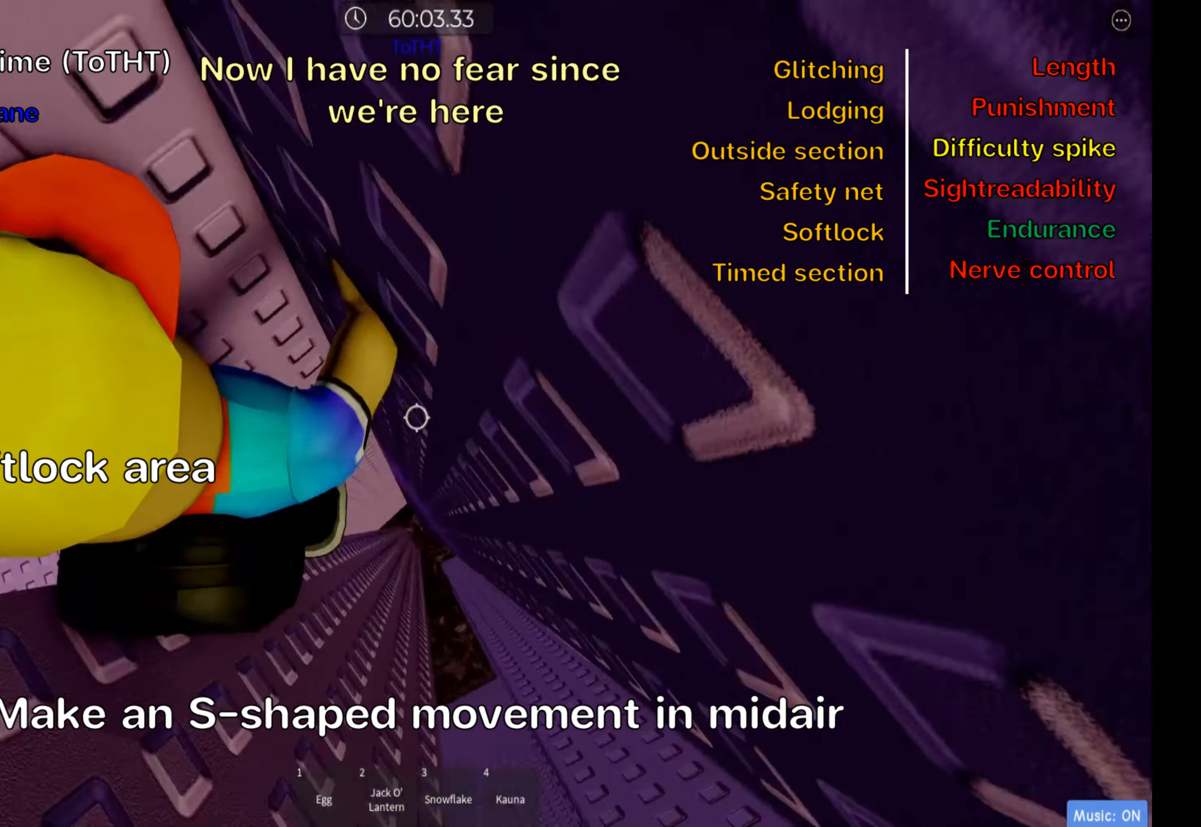
{"keys": ["d", "w"], "events": [[466, "w", "down"]]}
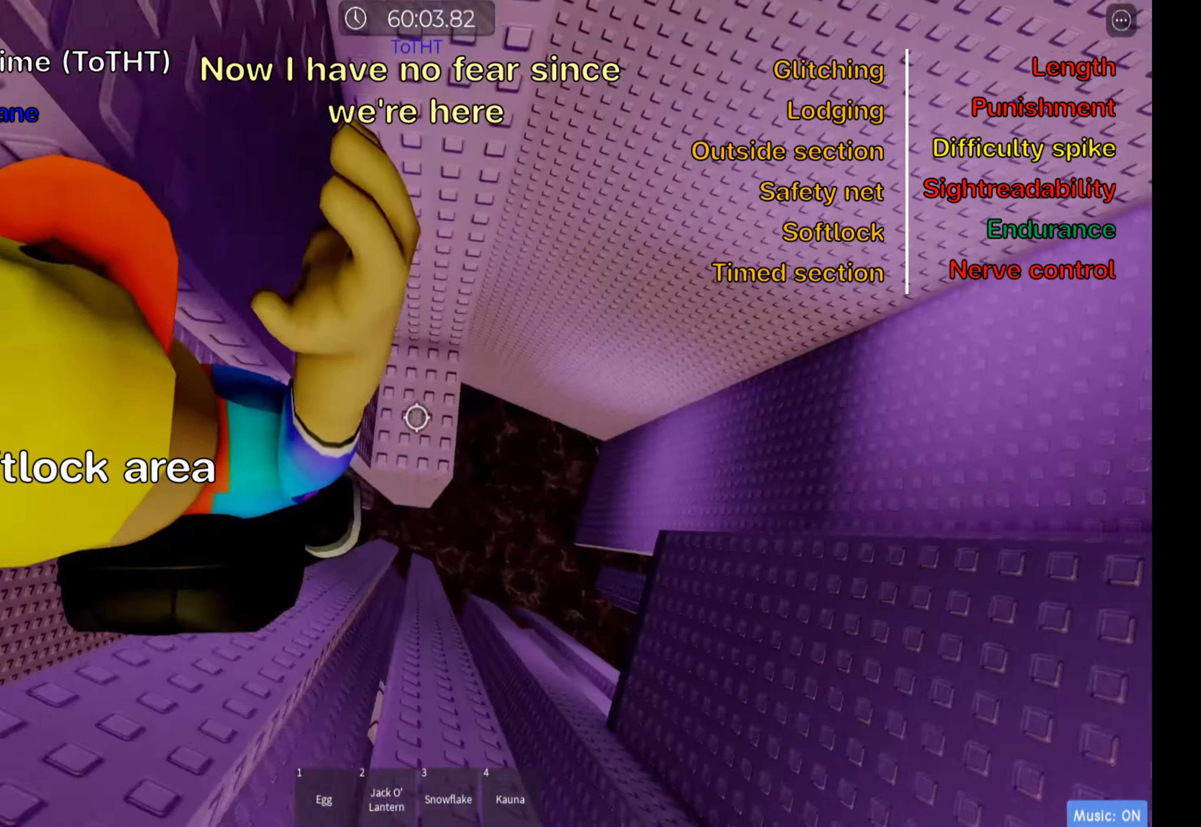
{"keys": ["shift", "space"], "events": [[217, "d", "up"], [217, "shift", "down"], [233, "w", "up"], [367, "shift", "up"], [383, "space", "down"], [433, "shift", "down"]]}
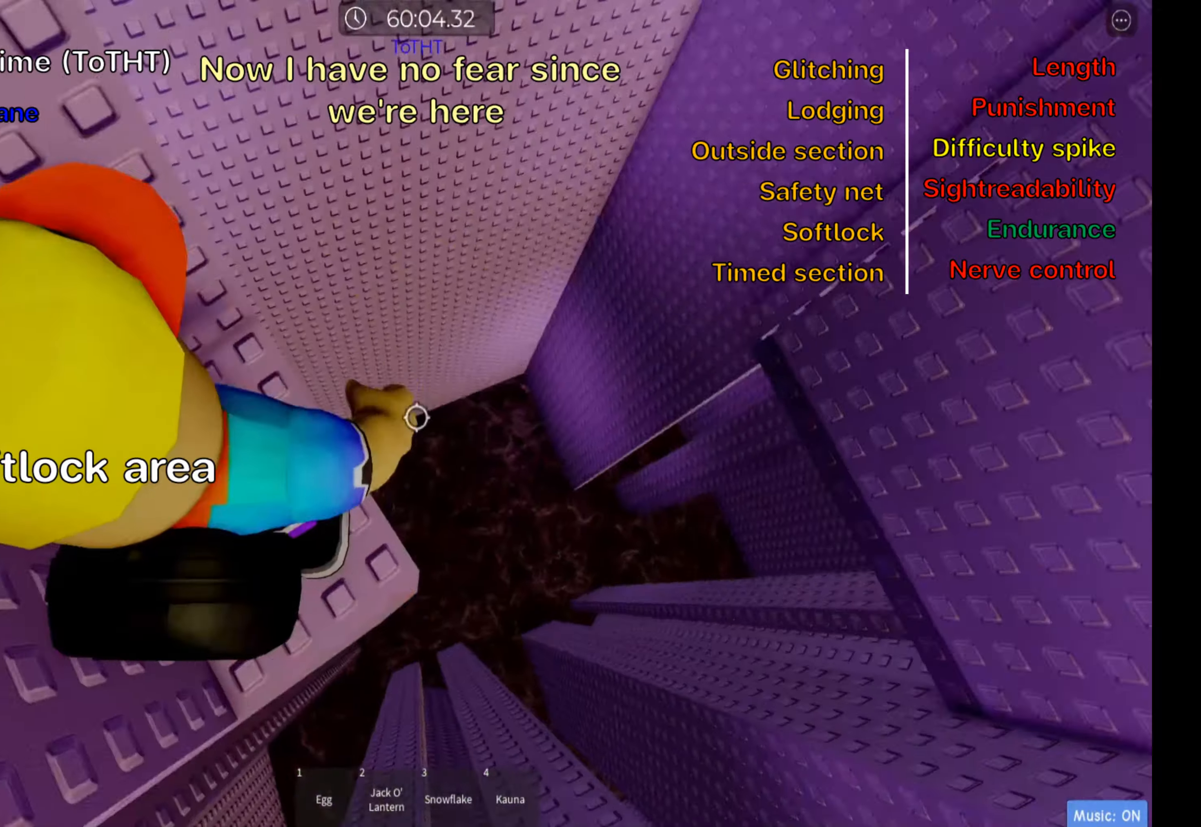
{"keys": [], "events": [[33, "space", "up"], [50, "shift", "up"]]}
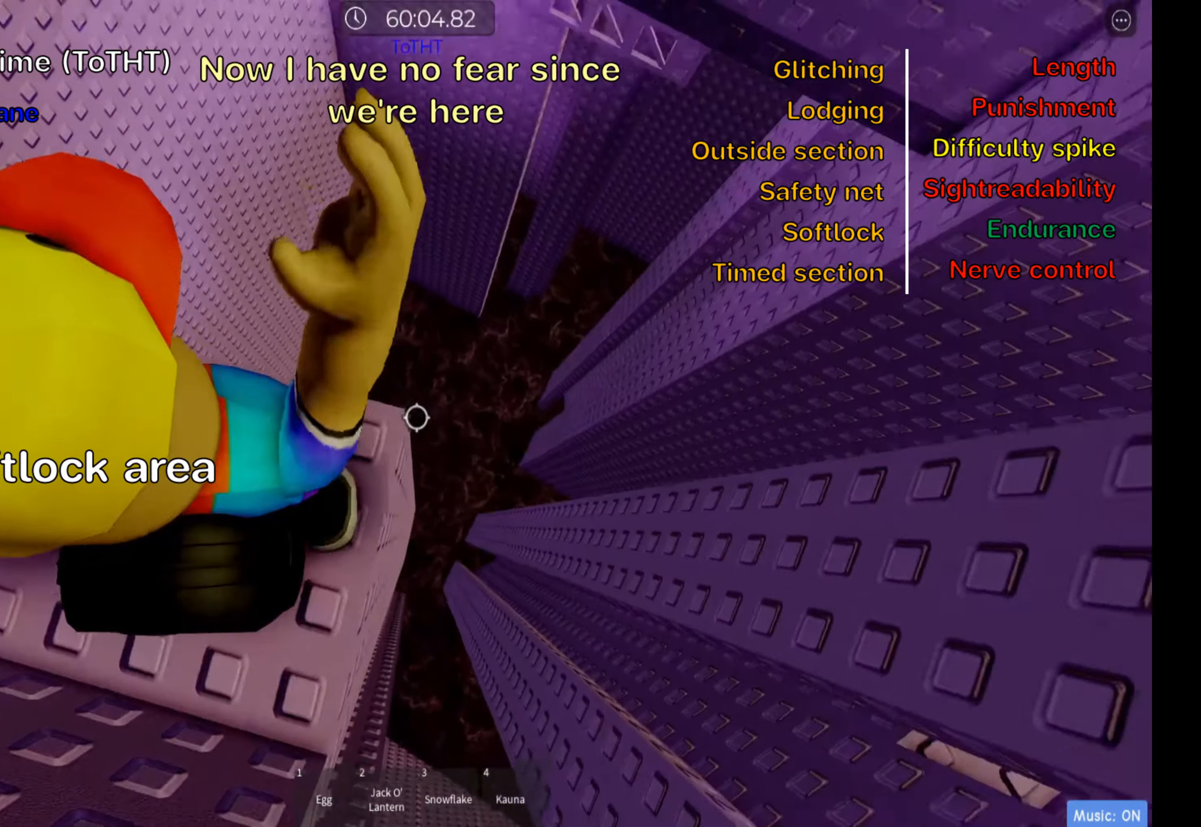
{"keys": [], "events": [[317, "s", "down"], [400, "s", "up"]]}
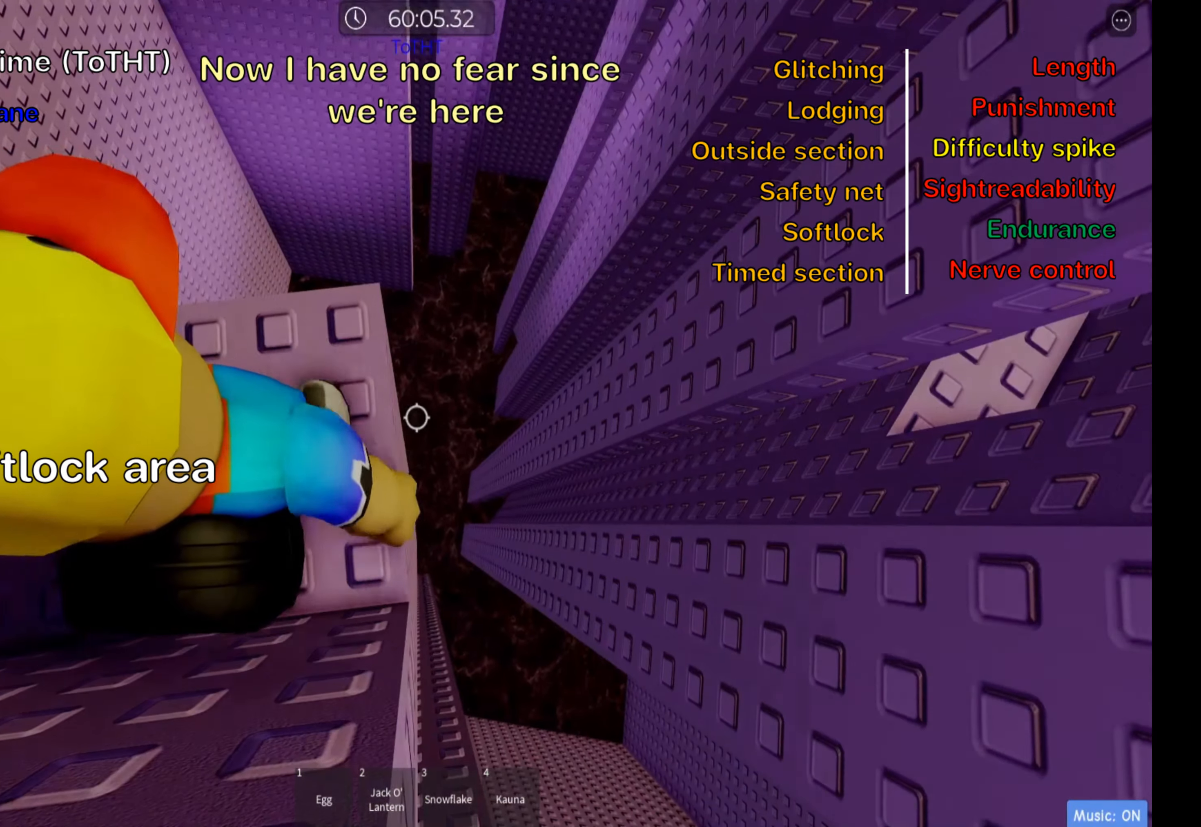
{"keys": [], "events": [[100, "d", "down"], [167, "d", "up"], [433, "w", "down"], [450, "w", "up"]]}